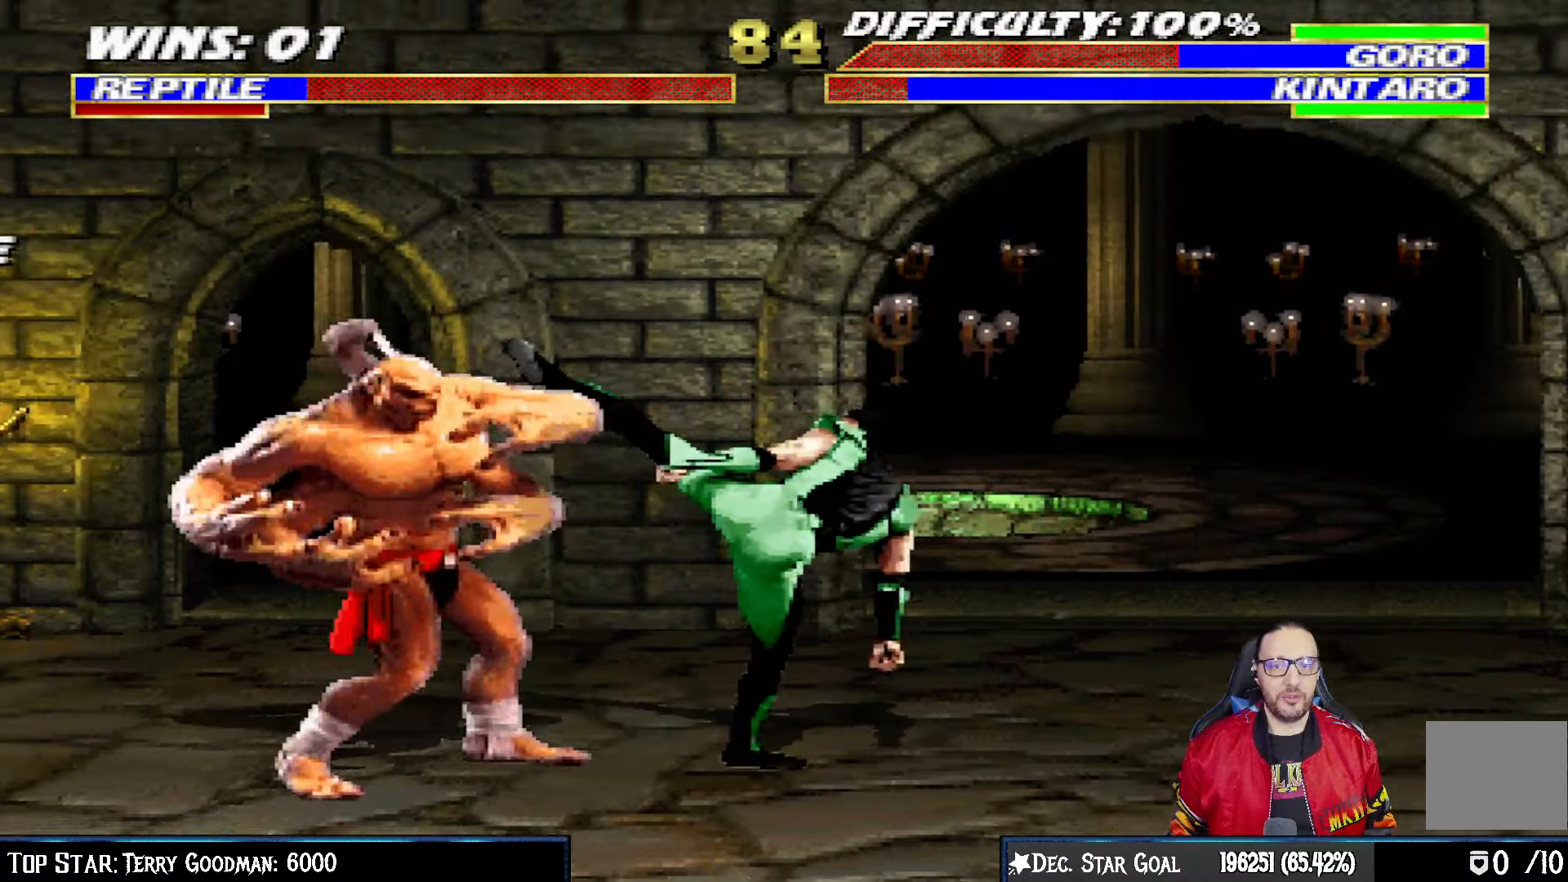
Gameplay with a controller (PlayStation layout); each line is a JSON object with the inputs held at the frame after it. "events" lists button and stick changes between this image and that frame as [ms after this image, input, new state], when the widget could be followed in between.
{"buttons": ["L1", "DPAD_UP", "DPAD_LEFT"], "left_stick": "center", "right_stick": "center", "events": [[33, "TRIANGLE", "up"], [117, "DPAD_RIGHT", "down"], [367, "DPAD_RIGHT", "up"], [450, "L1", "down"], [467, "DPAD_LEFT", "down"], [467, "DPAD_UP", "down"]]}
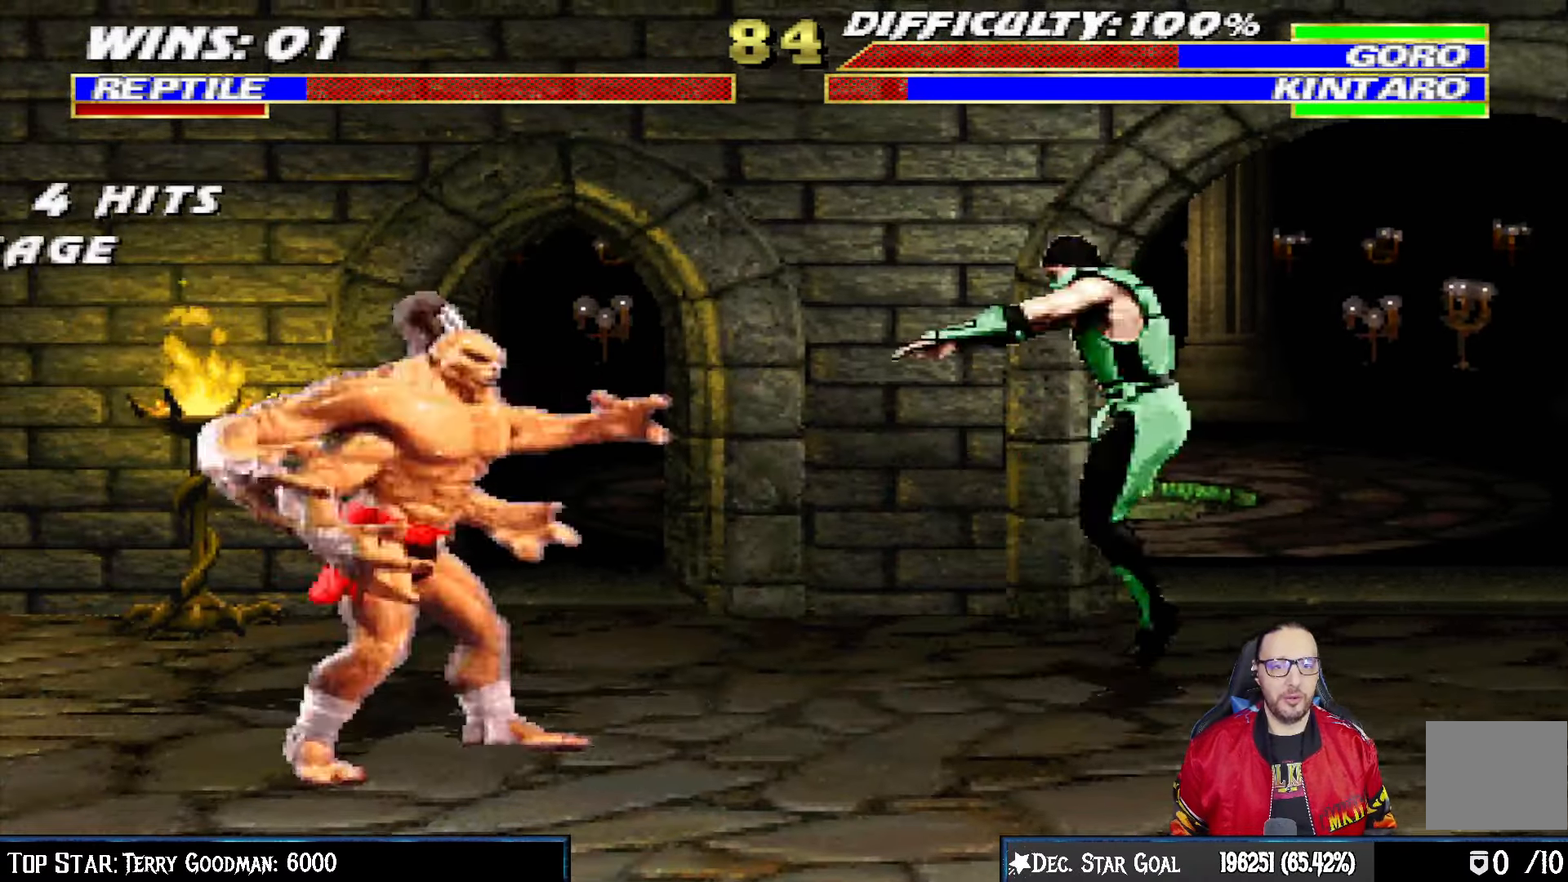
{"buttons": ["L1"], "left_stick": "center", "right_stick": "center", "events": [[383, "DPAD_LEFT", "up"], [400, "DPAD_UP", "up"], [417, "SQUARE", "down"], [483, "SQUARE", "up"]]}
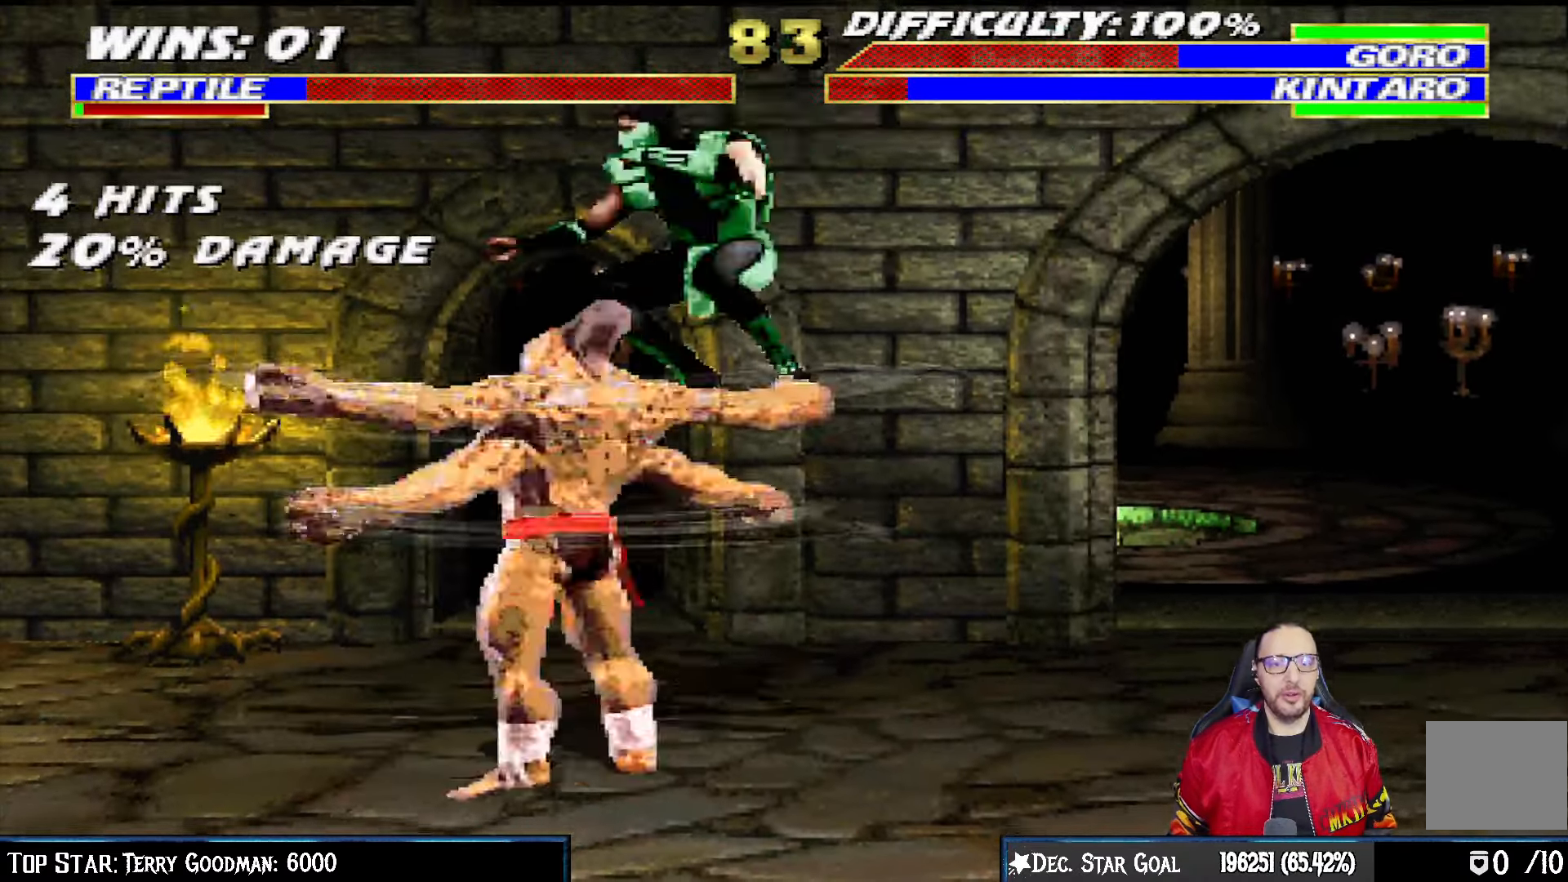
{"buttons": ["L1", "R1", "DPAD_DOWN", "DPAD_RIGHT"], "left_stick": "center", "right_stick": "center"}
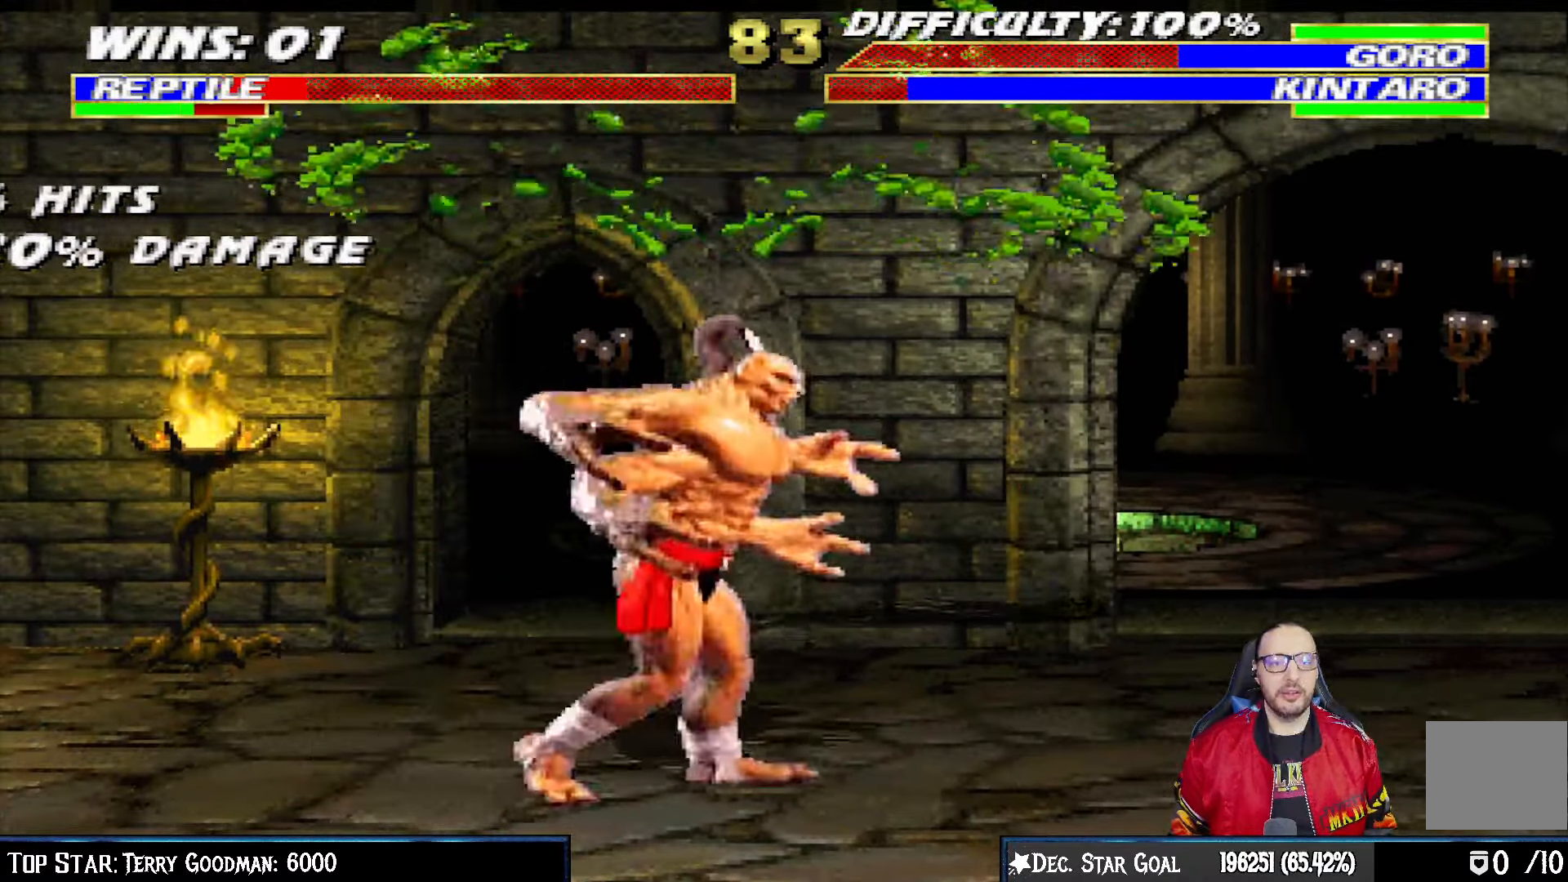
{"buttons": ["L1", "R1", "DPAD_DOWN", "DPAD_RIGHT"], "left_stick": "center", "right_stick": "center", "events": []}